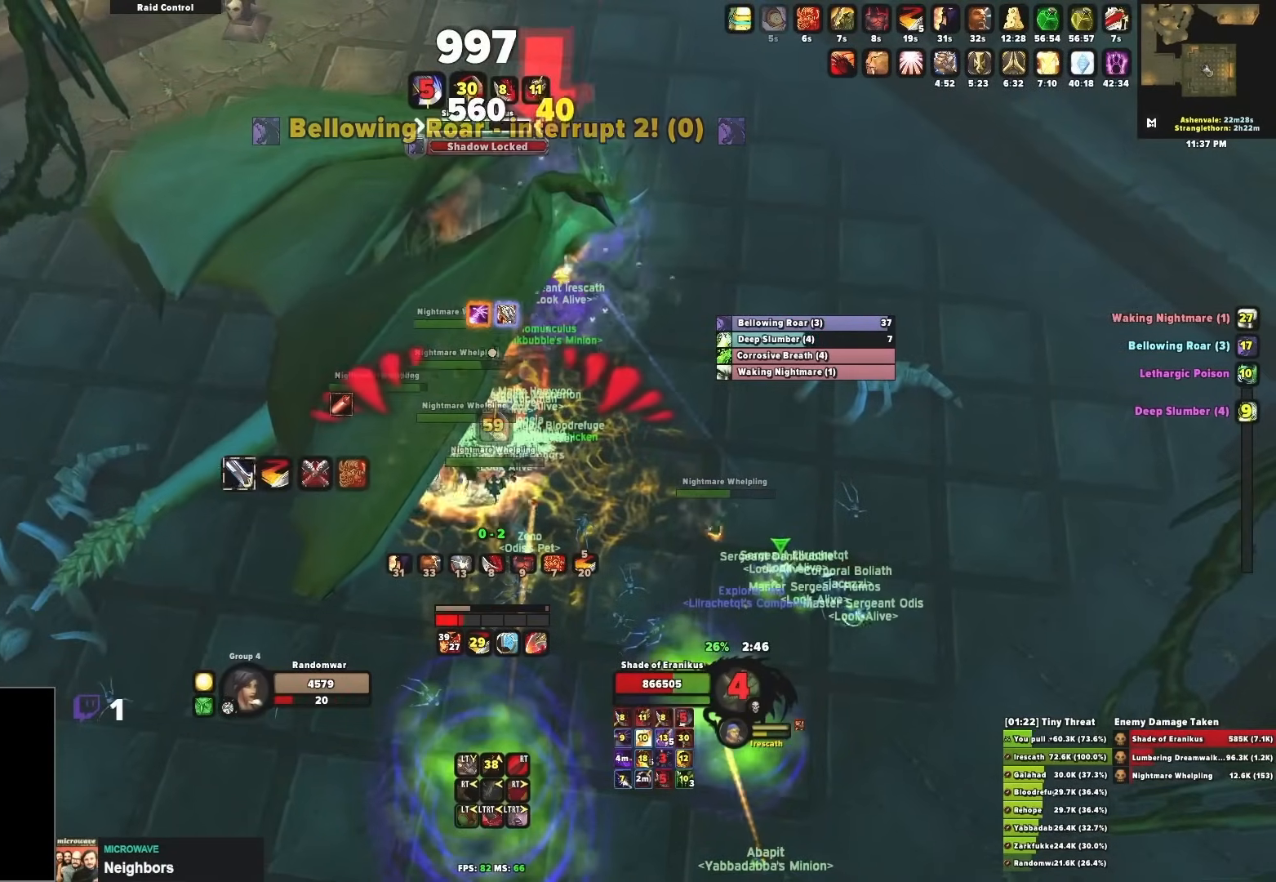
Gameplay with a controller (Xbox layout); each line is a JSON object with the inputs held at the frame after it. "events" lists button and stick changes between this image and that frame as [ms after this image, input, new state], when the widget could be followed in between.
{"buttons": [], "left_stick": "down-left", "right_stick": "center", "events": [[100, "Y", "down"], [133, "left_stick", "down-right"], [167, "Y", "up"], [233, "Y", "down"], [267, "left_stick", "center"], [317, "Y", "up"], [383, "Y", "down"], [433, "left_stick", "down-left"], [467, "Y", "up"]]}
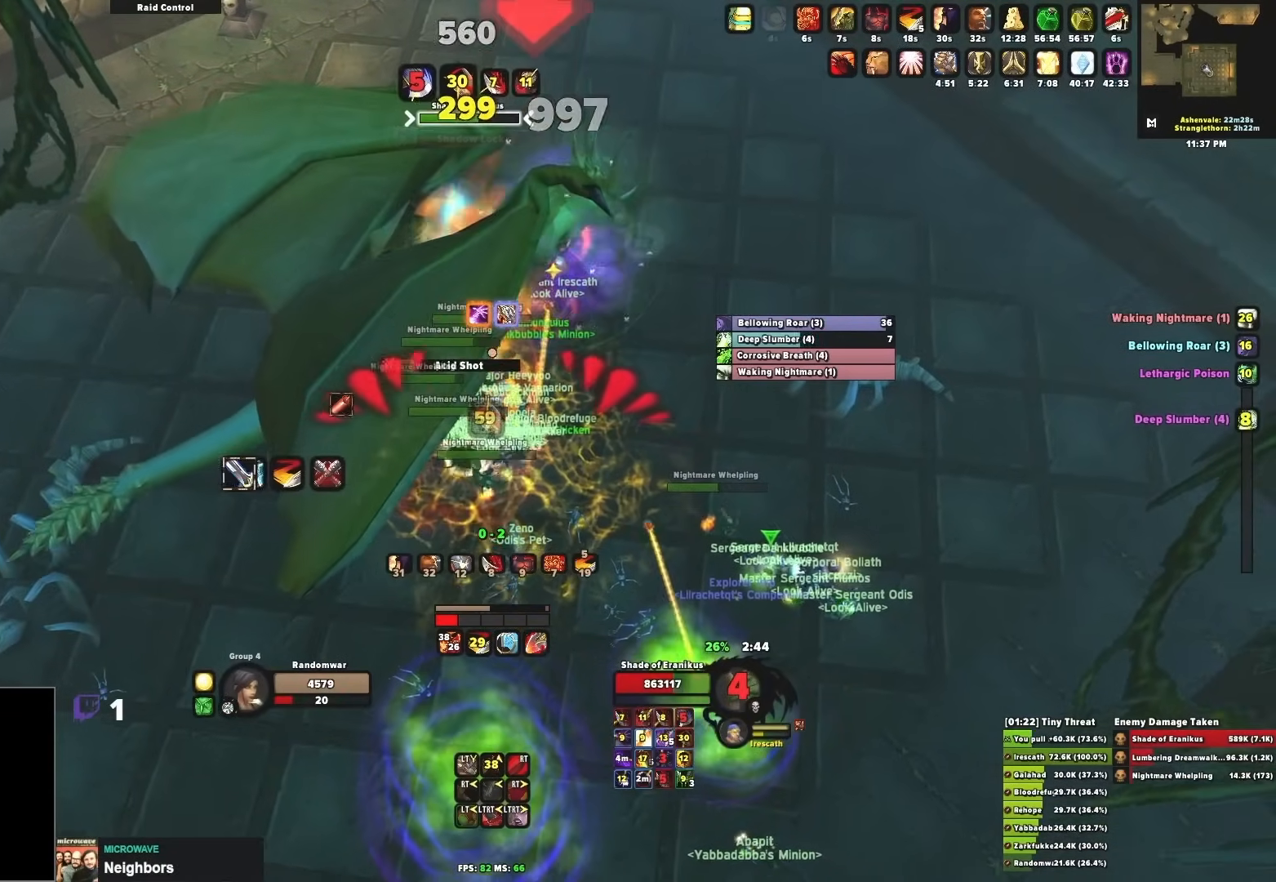
{"buttons": ["Y"], "left_stick": "center", "right_stick": "center", "events": [[33, "Y", "down"], [100, "Y", "up"], [100, "left_stick", "center"], [217, "Y", "down"], [283, "Y", "up"], [350, "Y", "down"], [417, "Y", "up"], [500, "Y", "down"]]}
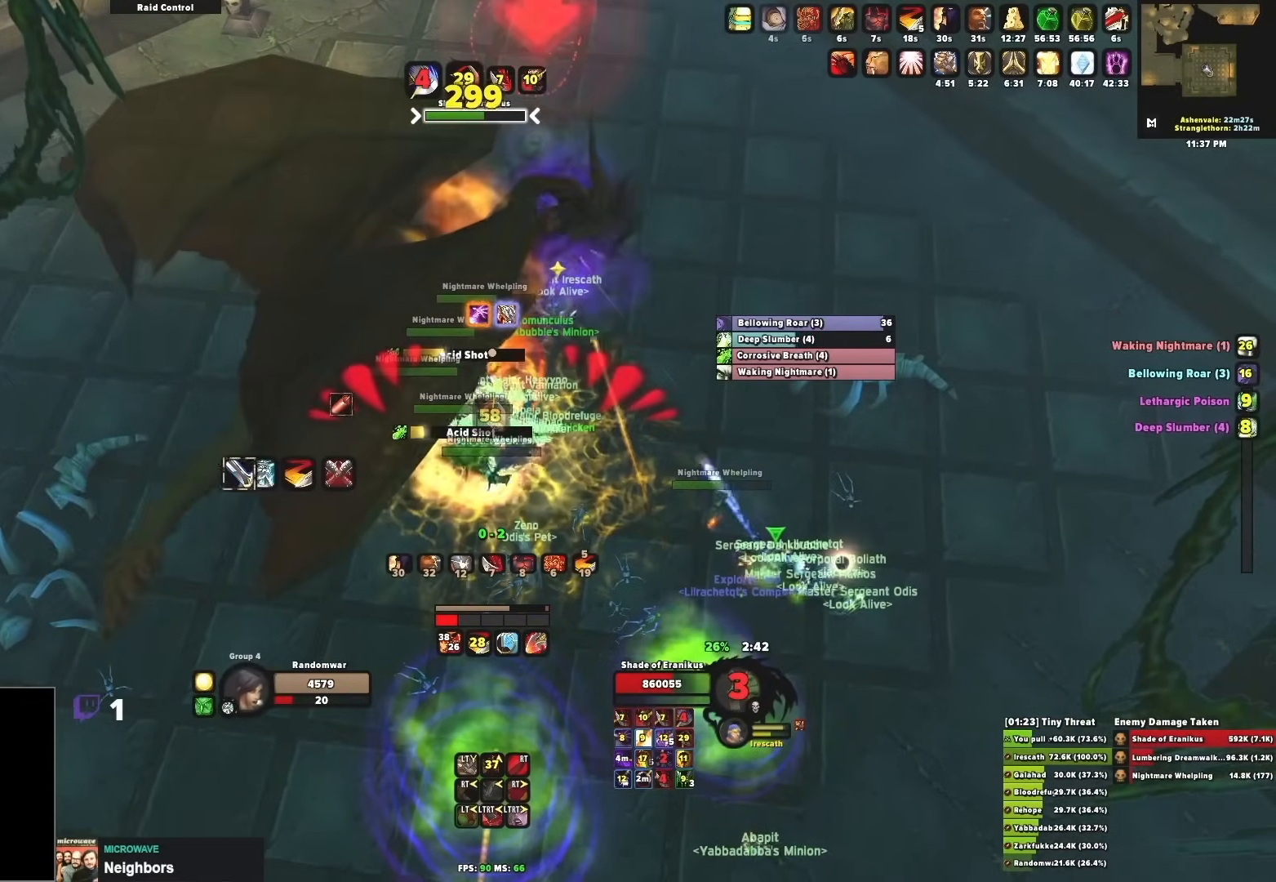
{"buttons": [], "left_stick": "up-left", "right_stick": "center", "events": [[83, "Y", "up"], [183, "Y", "down"], [217, "Y", "up"], [233, "Y", "down"], [233, "left_stick", "up"], [300, "Y", "up"], [383, "Y", "down"], [450, "Y", "up"], [450, "left_stick", "up-left"]]}
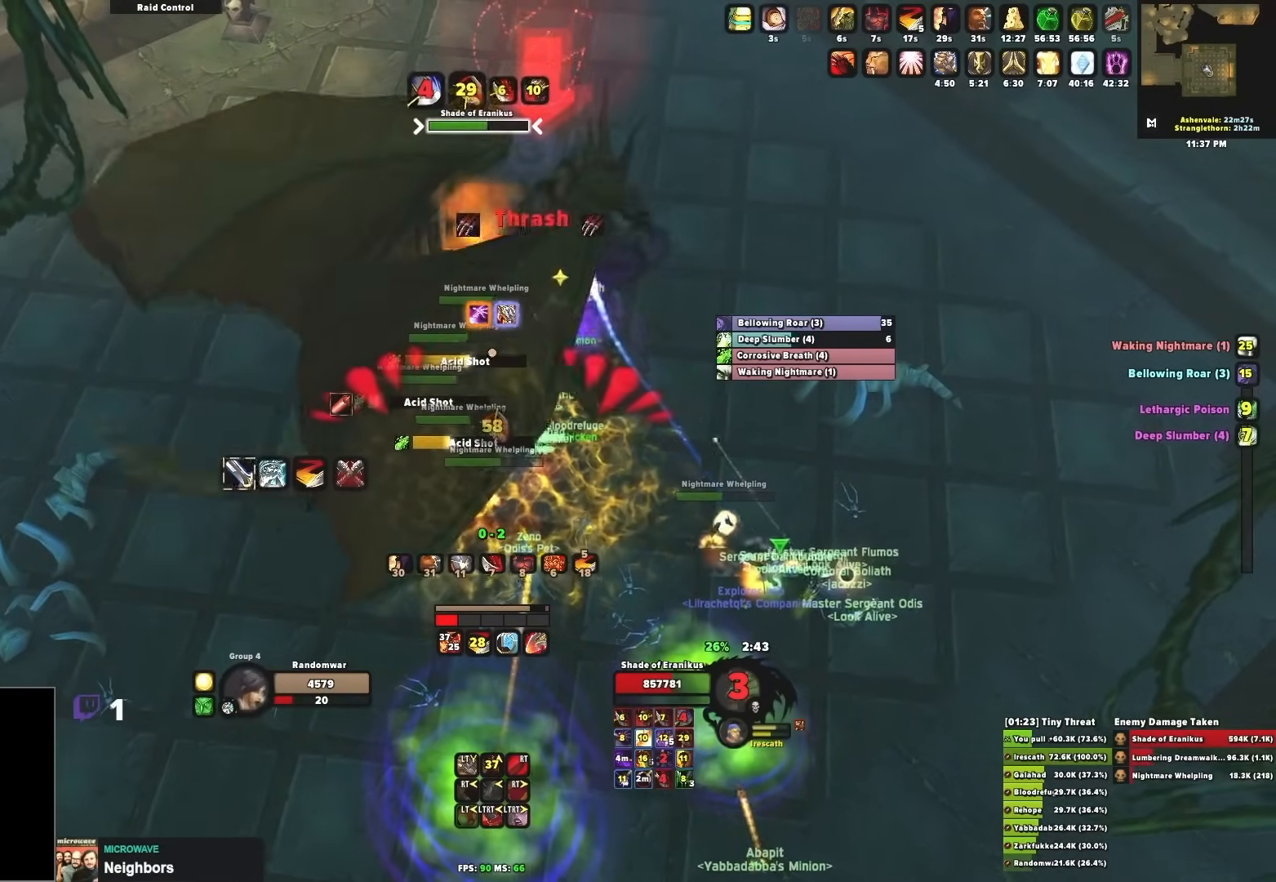
{"buttons": ["Y"], "left_stick": "right", "right_stick": "center", "events": [[33, "Y", "down"], [67, "left_stick", "center"], [117, "Y", "up"], [117, "left_stick", "right"], [200, "Y", "down"], [233, "left_stick", "center"], [283, "Y", "up"], [283, "left_stick", "left"], [350, "Y", "down"], [400, "left_stick", "center"], [433, "Y", "up"], [467, "left_stick", "right"], [500, "Y", "down"]]}
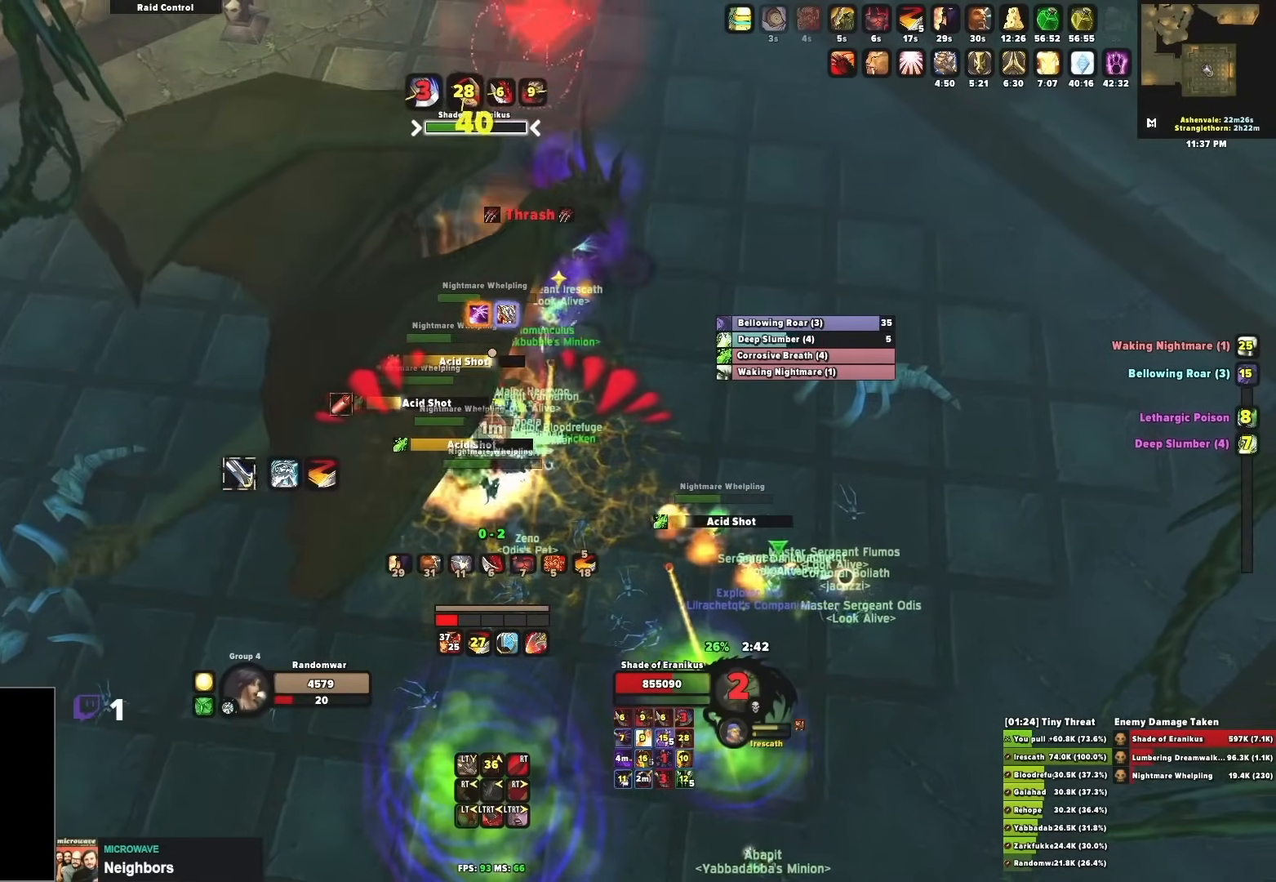
{"buttons": ["Y"], "left_stick": "left", "right_stick": "center", "events": [[83, "Y", "up"], [83, "left_stick", "left"], [150, "Y", "down"], [217, "Y", "up"], [217, "left_stick", "right"], [300, "Y", "down"], [383, "Y", "up"], [383, "left_stick", "left"], [450, "Y", "down"]]}
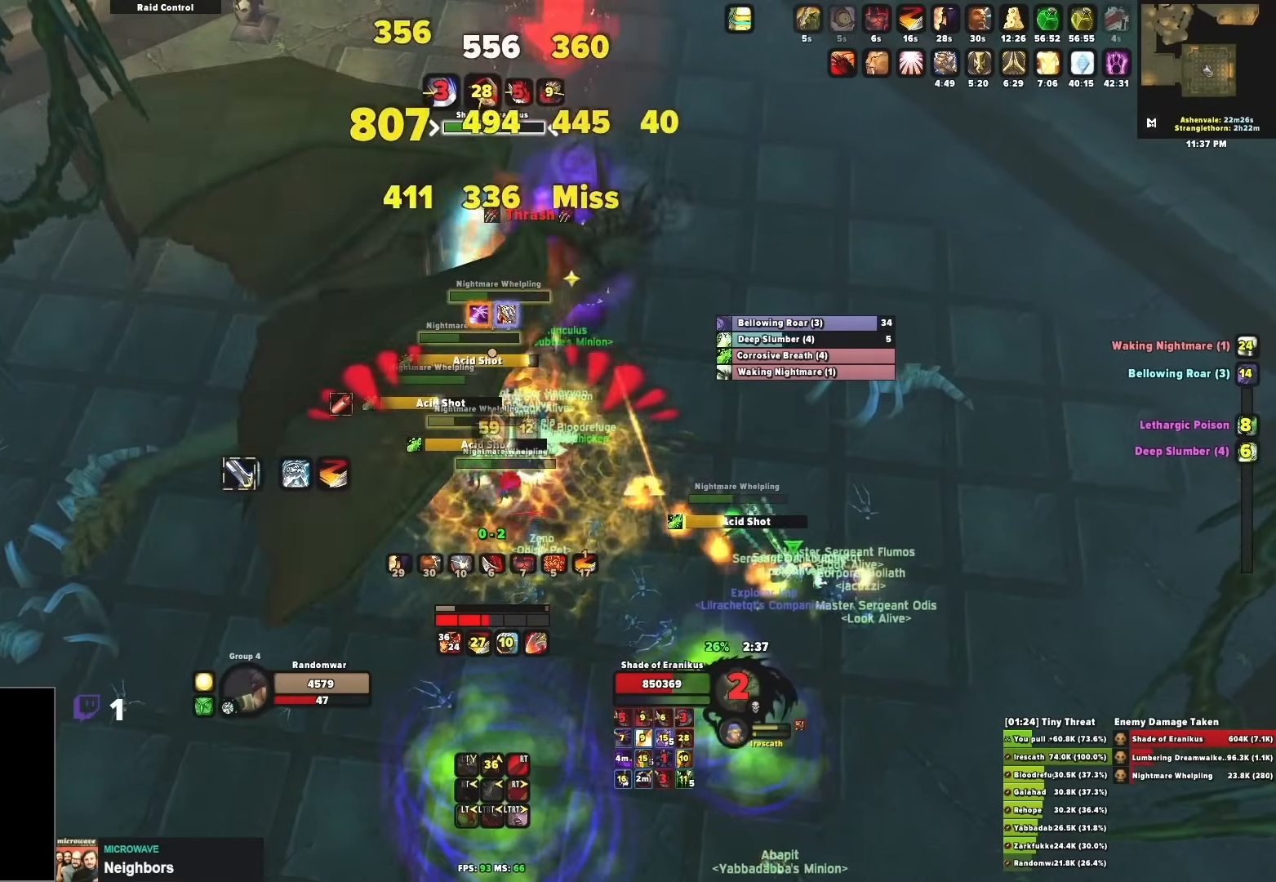
{"buttons": ["L2"], "left_stick": "center", "right_stick": "center", "events": [[17, "left_stick", "right"], [50, "Y", "up"], [167, "right_stick", "left"], [250, "L2", "down"], [250, "right_stick", "center"], [317, "left_stick", "center"], [333, "B", "down"], [450, "B", "up"]]}
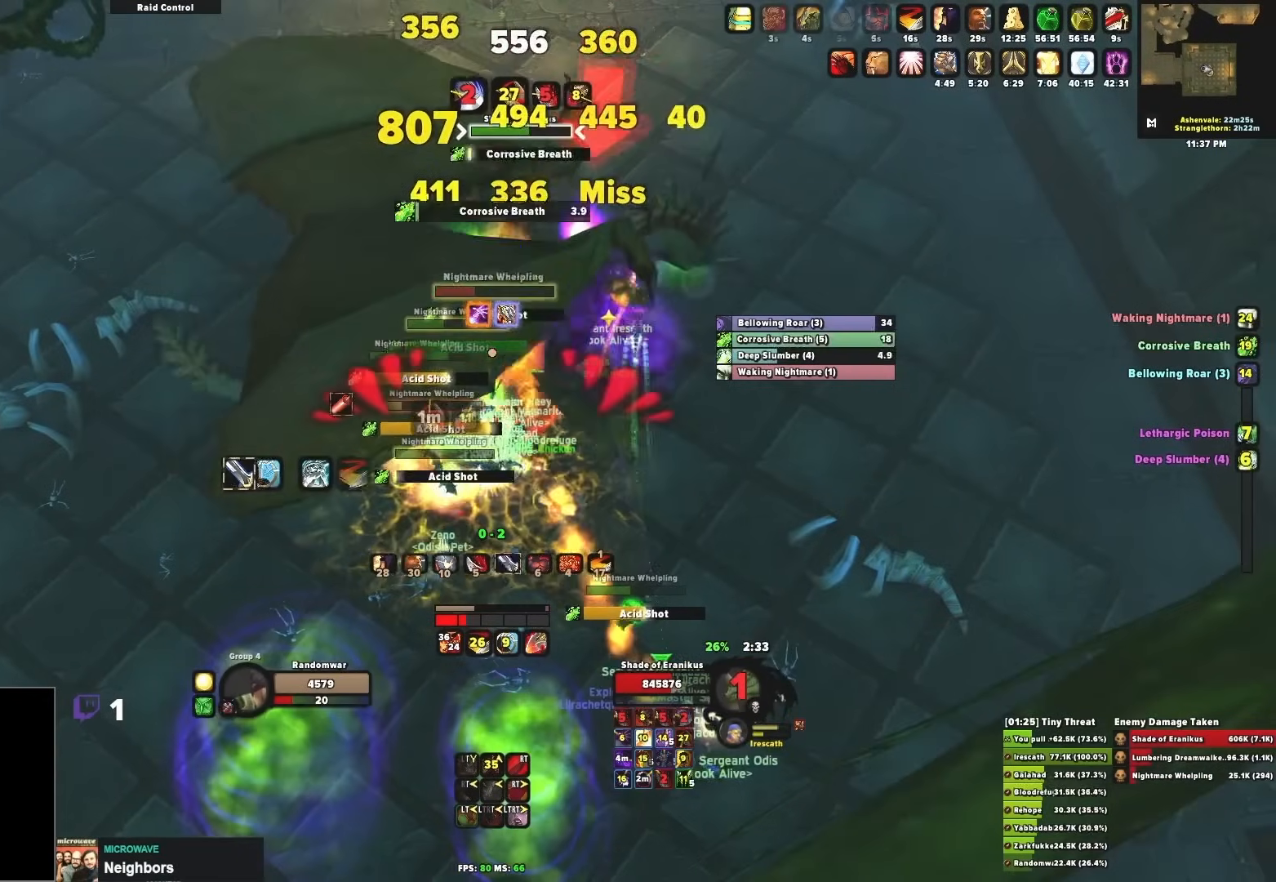
{"buttons": ["B", "L2"], "left_stick": "center", "right_stick": "center", "events": [[17, "B", "down"], [83, "B", "up"], [83, "left_stick", "left"], [167, "B", "down"], [167, "left_stick", "center"], [250, "B", "up"], [300, "B", "down"], [400, "B", "up"], [483, "B", "down"]]}
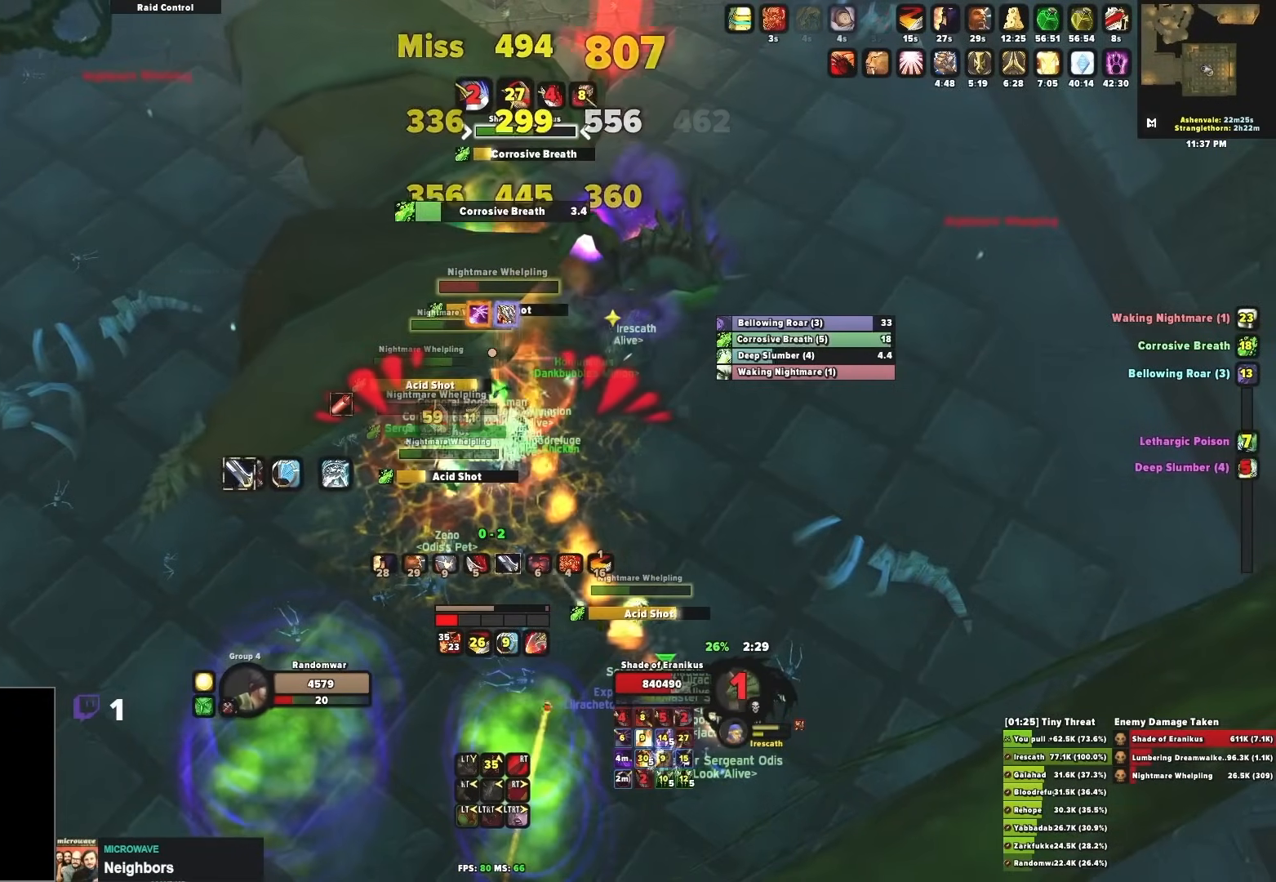
{"buttons": ["L2"], "left_stick": "center", "right_stick": "center", "events": [[50, "B", "up"], [133, "B", "down"], [217, "B", "up"], [283, "B", "down"], [383, "B", "up"], [433, "B", "down"], [500, "B", "up"]]}
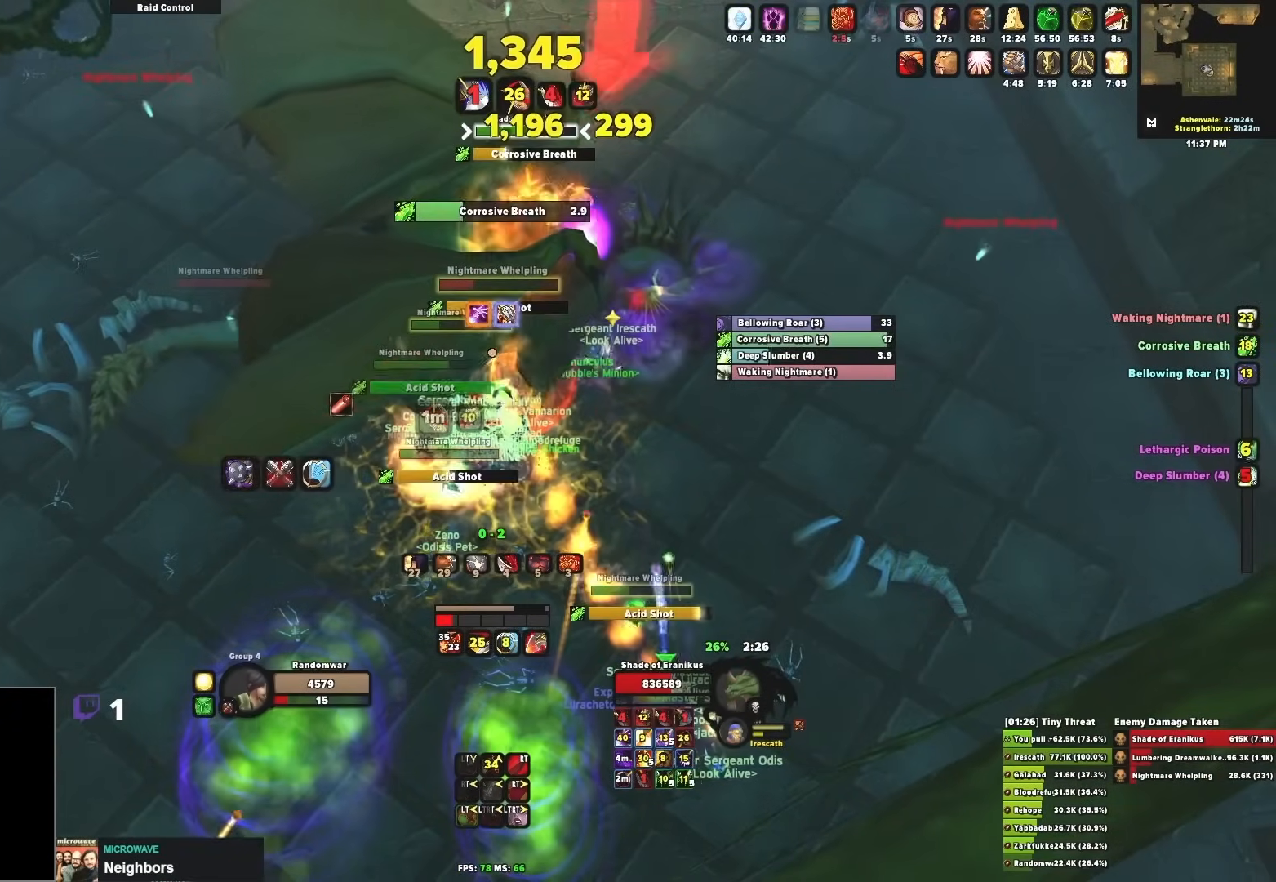
{"buttons": ["A", "R2"], "left_stick": "center", "right_stick": "center", "events": [[33, "left_stick", "right"], [83, "B", "down"], [167, "B", "up"], [183, "left_stick", "left"], [250, "L2", "up"], [367, "left_stick", "center"], [400, "R2", "down"], [467, "A", "down"]]}
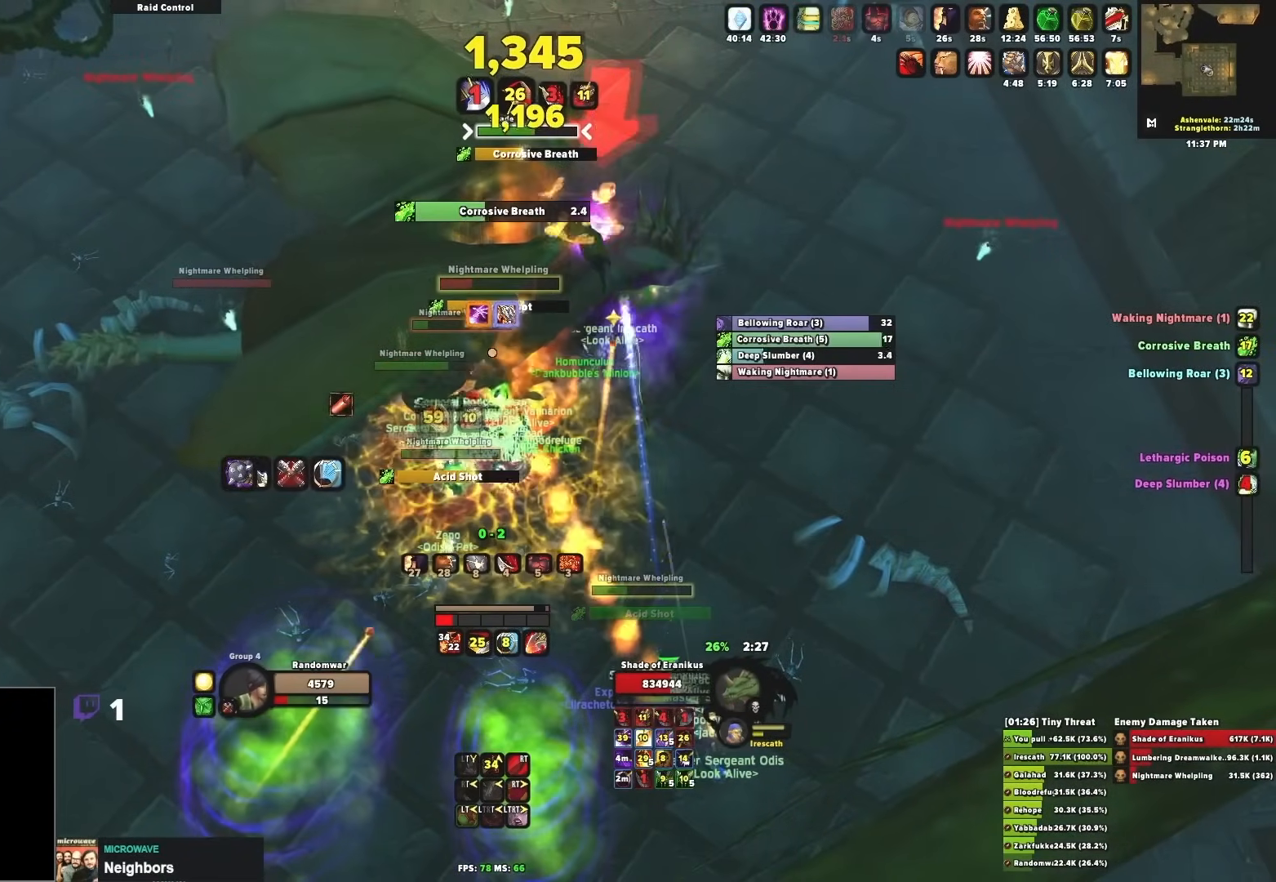
{"buttons": [], "left_stick": "center", "right_stick": "center", "events": [[33, "A", "up"], [100, "A", "down"], [200, "A", "up"], [267, "R2", "up"], [400, "B", "down"], [483, "B", "up"]]}
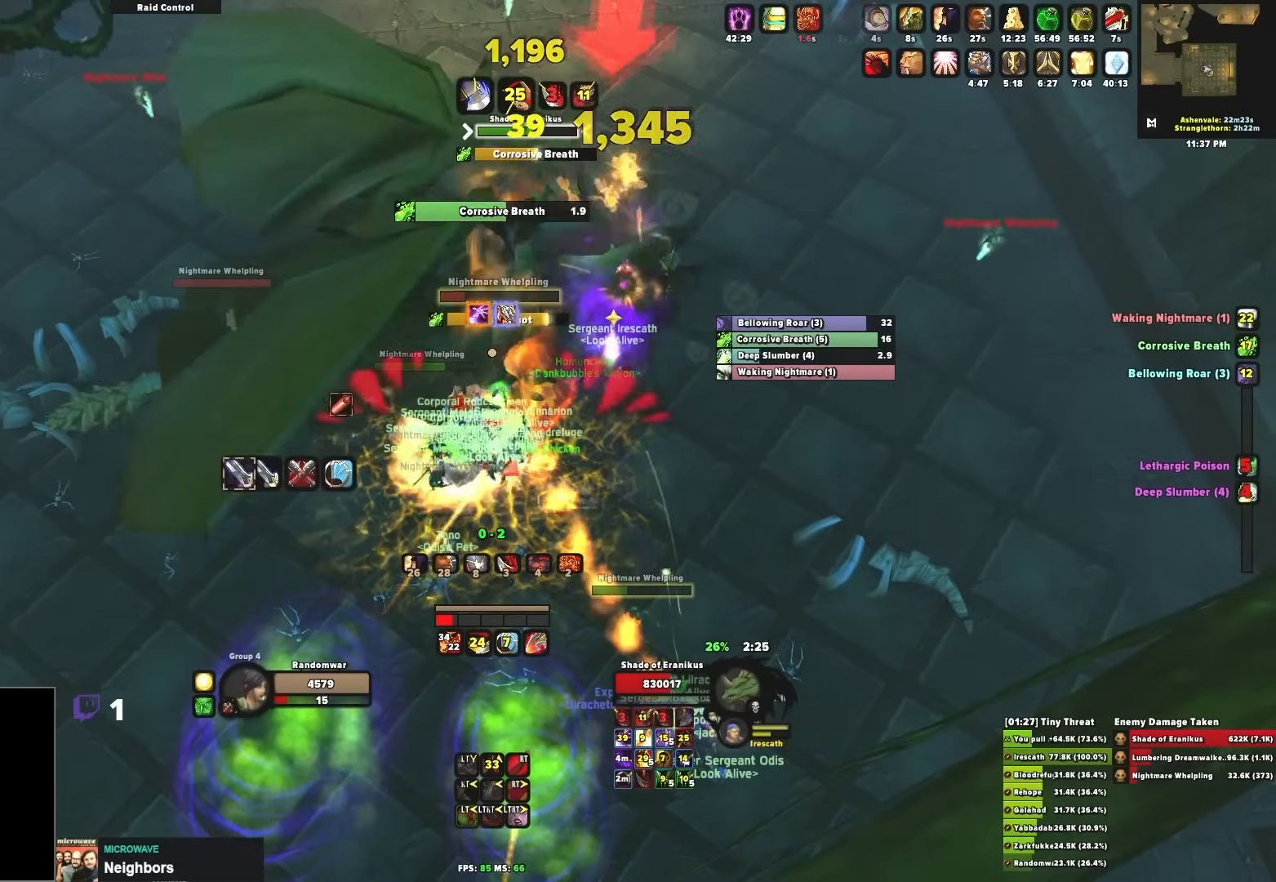
{"buttons": ["B"], "left_stick": "center", "right_stick": "center", "events": [[50, "B", "down"], [133, "B", "up"], [200, "B", "down"], [283, "B", "up"], [367, "B", "down"], [417, "B", "up"], [500, "B", "down"]]}
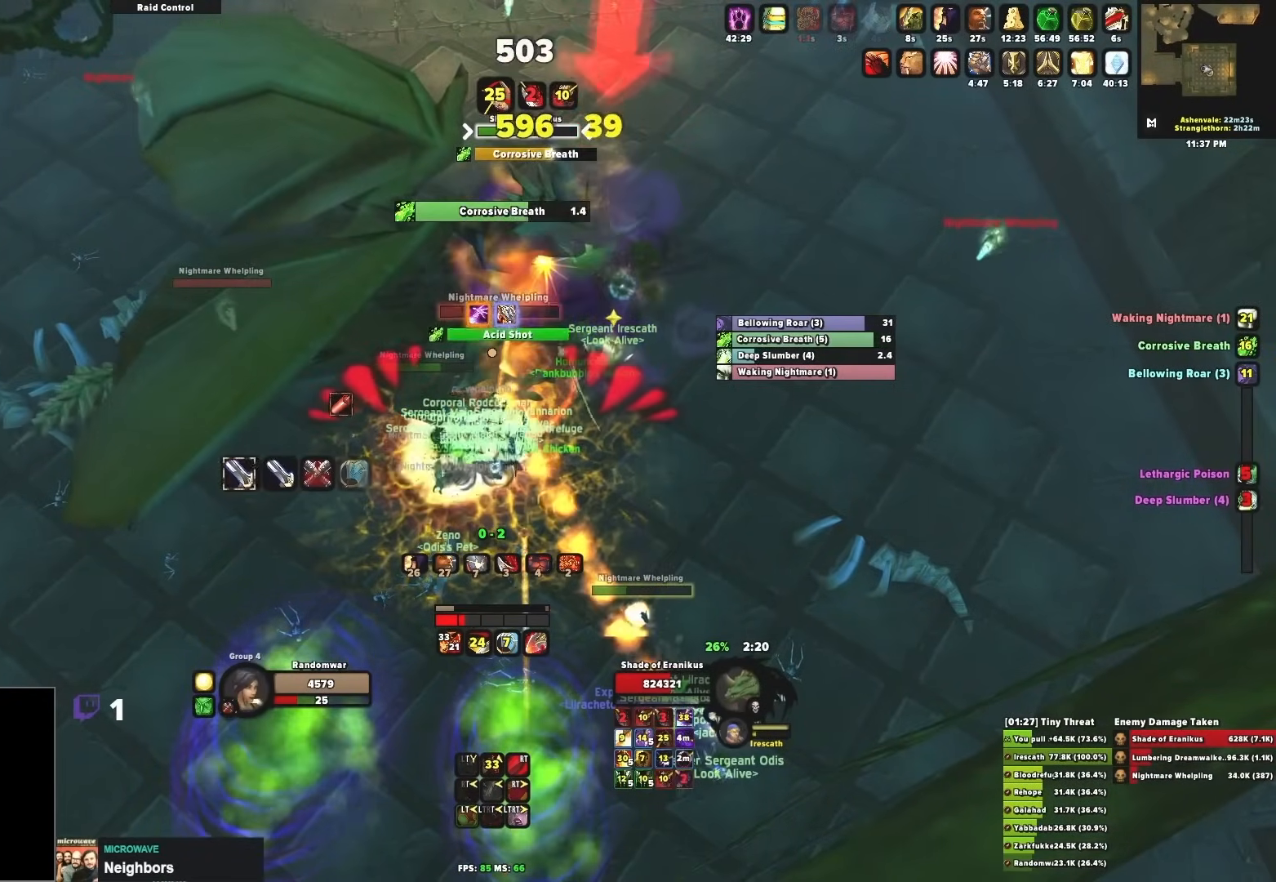
{"buttons": ["B"], "left_stick": "center", "right_stick": "center", "events": [[67, "B", "up"], [183, "B", "down"], [233, "B", "up"], [300, "B", "down"], [417, "B", "up"], [483, "B", "down"]]}
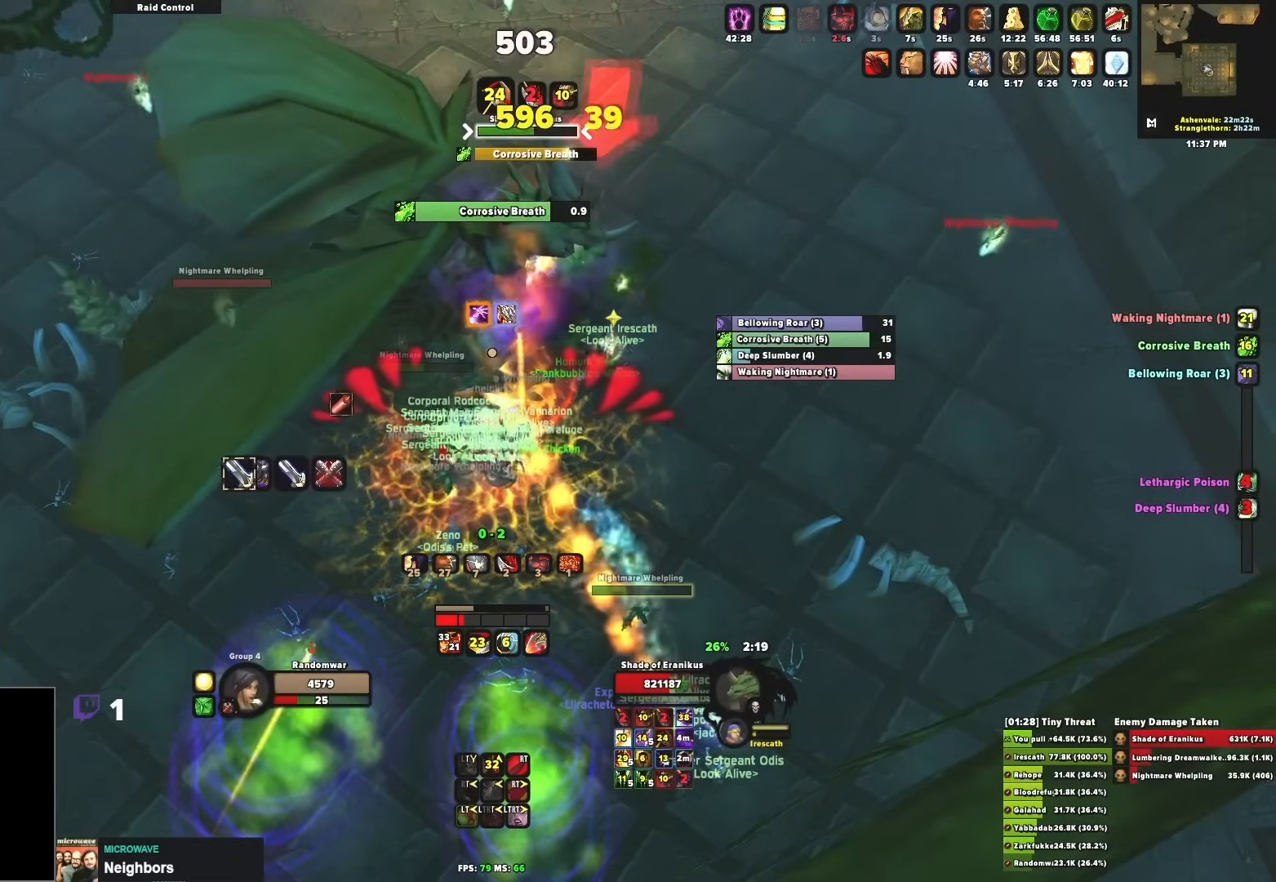
{"buttons": ["L2"], "left_stick": "center", "right_stick": "center", "events": [[67, "B", "up"], [183, "L2", "down"], [267, "B", "down"], [333, "B", "up"], [433, "B", "down"], [500, "B", "up"]]}
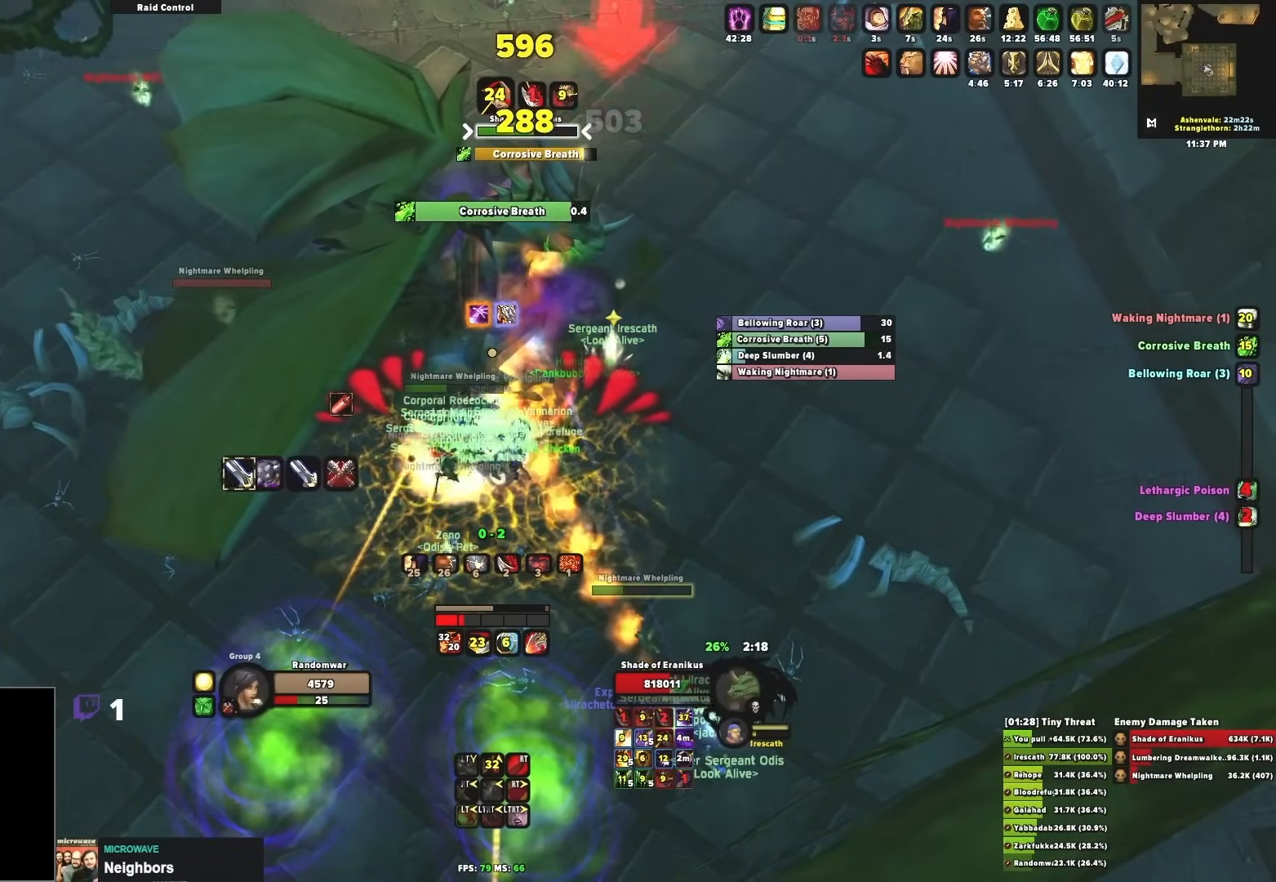
{"buttons": ["L2"], "left_stick": "center", "right_stick": "center", "events": [[50, "B", "down"], [150, "B", "up"], [217, "B", "down"], [300, "B", "up"], [383, "B", "down"], [450, "B", "up"]]}
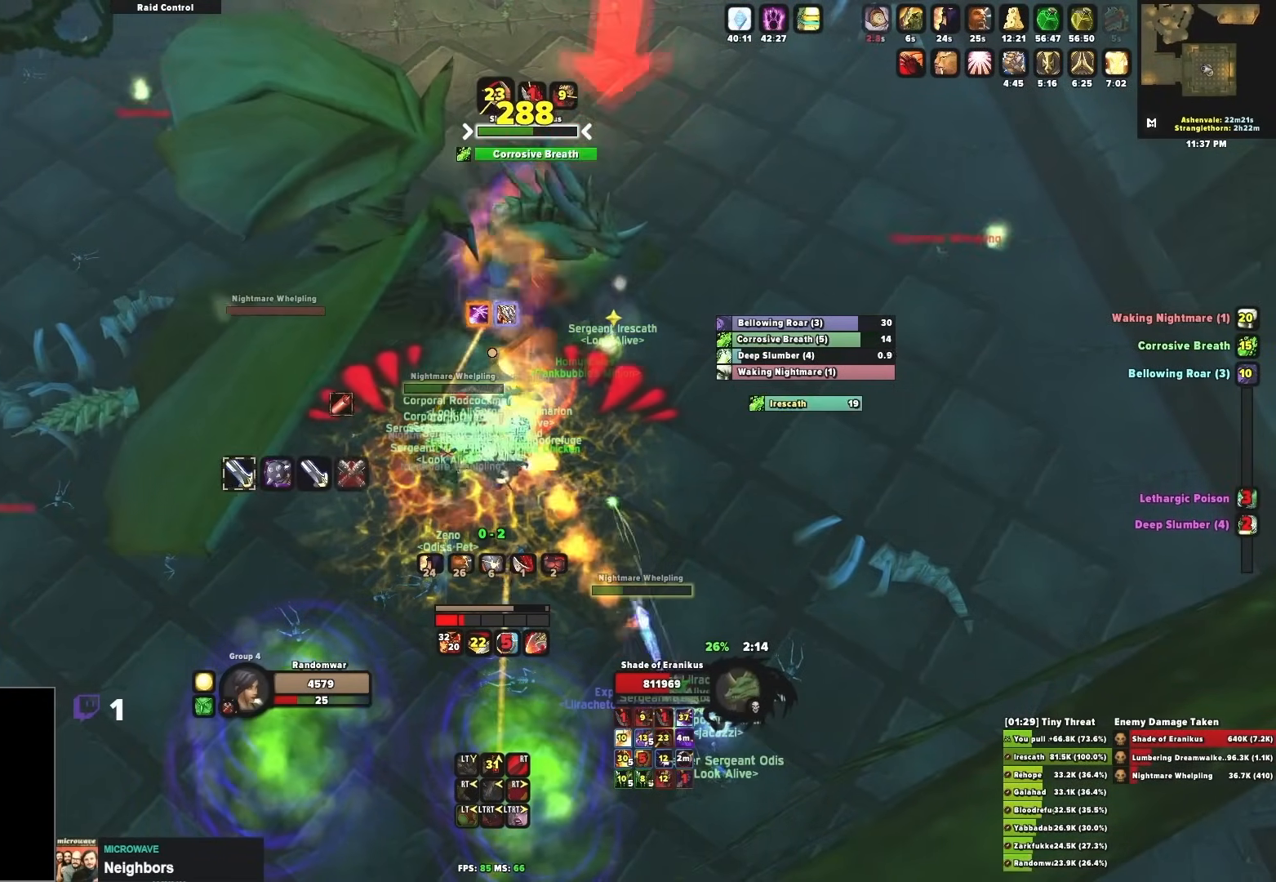
{"buttons": ["L2"], "left_stick": "center", "right_stick": "center", "events": [[17, "B", "down"], [117, "B", "up"], [200, "B", "down"], [283, "B", "up"], [350, "B", "down"], [433, "B", "up"]]}
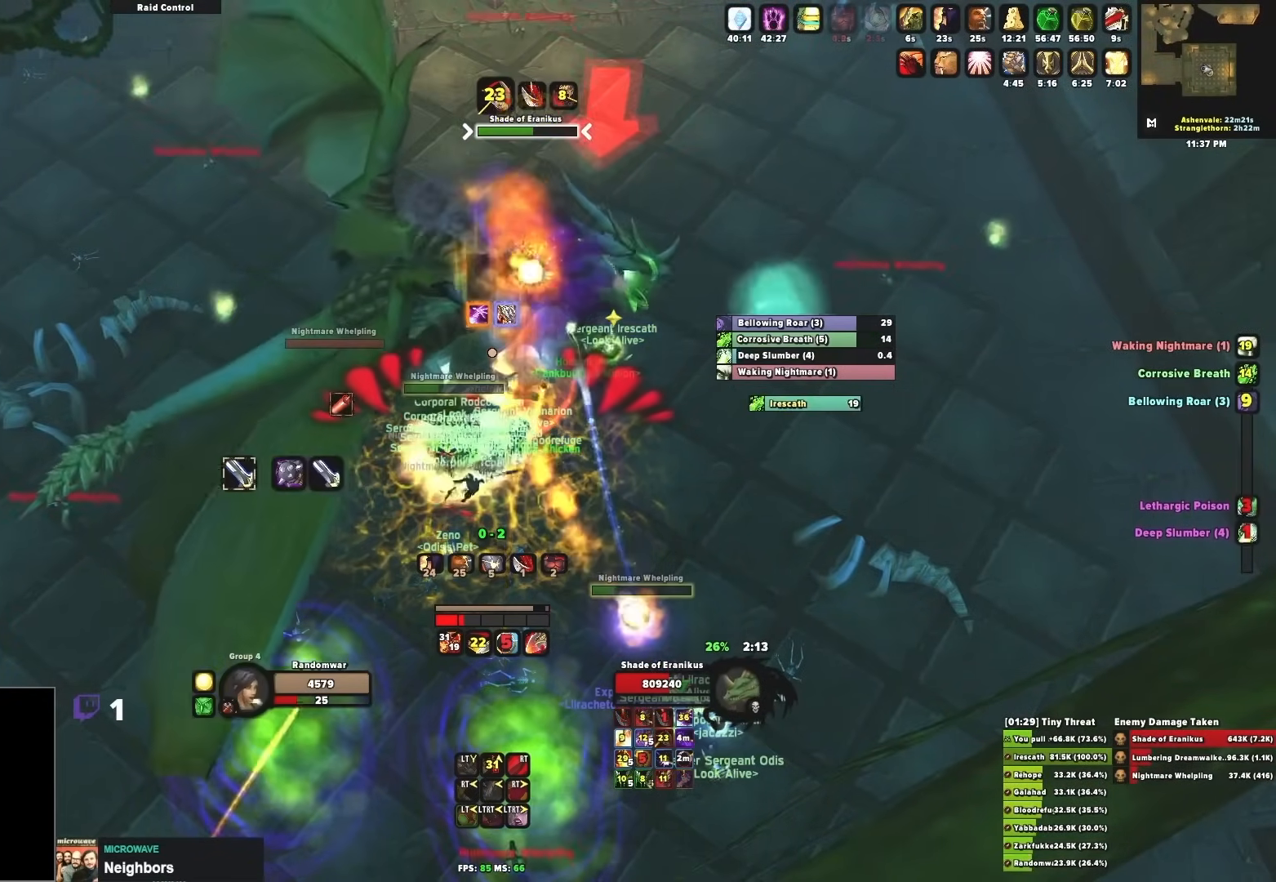
{"buttons": ["B", "L2"], "left_stick": "center", "right_stick": "center", "events": [[17, "B", "down"], [100, "B", "up"], [150, "left_stick", "left"], [167, "B", "down"], [267, "B", "up"], [283, "left_stick", "center"], [317, "B", "down"], [417, "B", "up"], [500, "B", "down"]]}
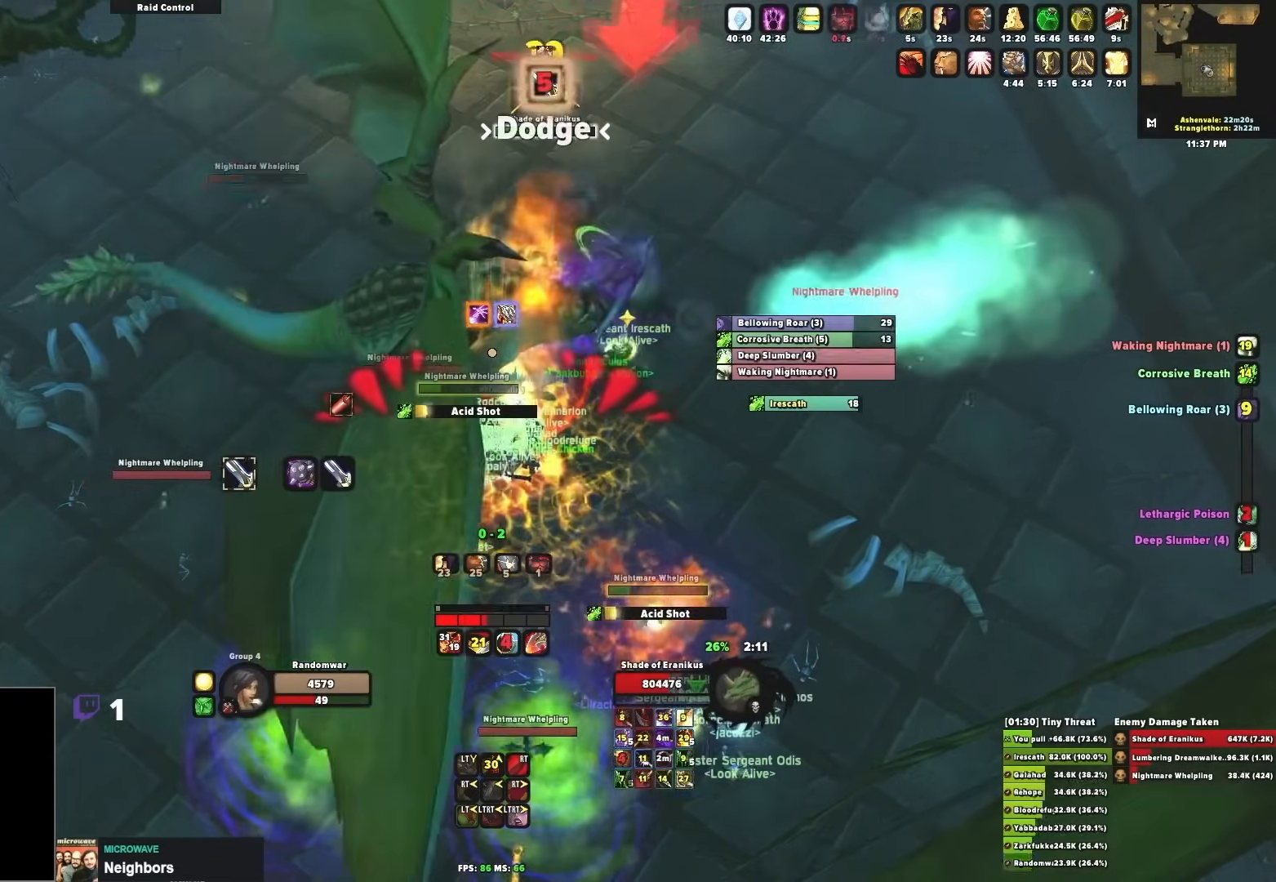
{"buttons": ["B", "L2"], "left_stick": "center", "right_stick": "center", "events": [[67, "B", "up"], [150, "B", "down"], [250, "B", "up"], [317, "B", "down"], [317, "left_stick", "right"], [383, "B", "up"], [467, "left_stick", "center"], [483, "B", "down"]]}
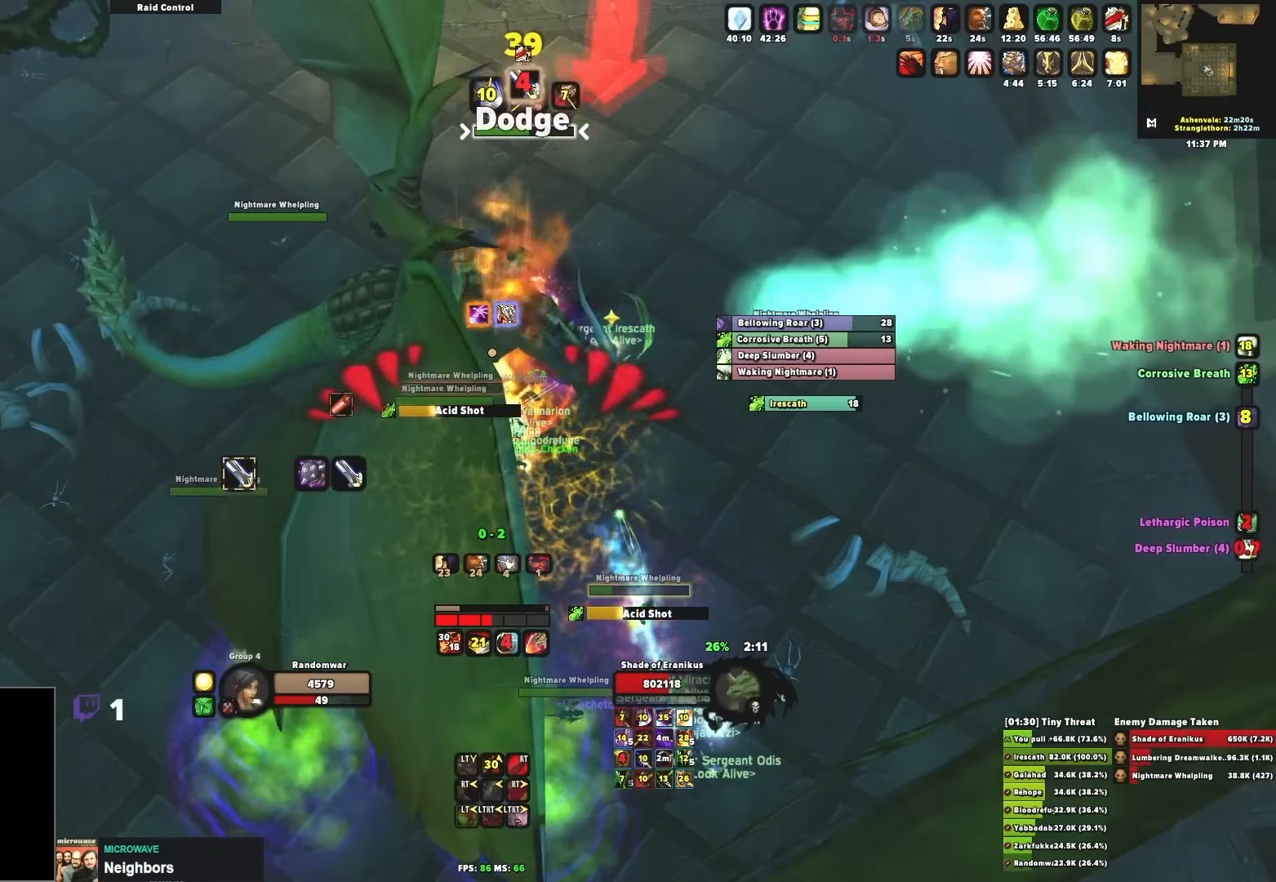
{"buttons": ["B", "L2"], "left_stick": "center", "right_stick": "center", "events": [[50, "left_stick", "left"], [67, "B", "up"], [117, "left_stick", "center"], [167, "B", "down"], [217, "B", "up"], [350, "B", "down"], [400, "B", "up"], [500, "B", "down"]]}
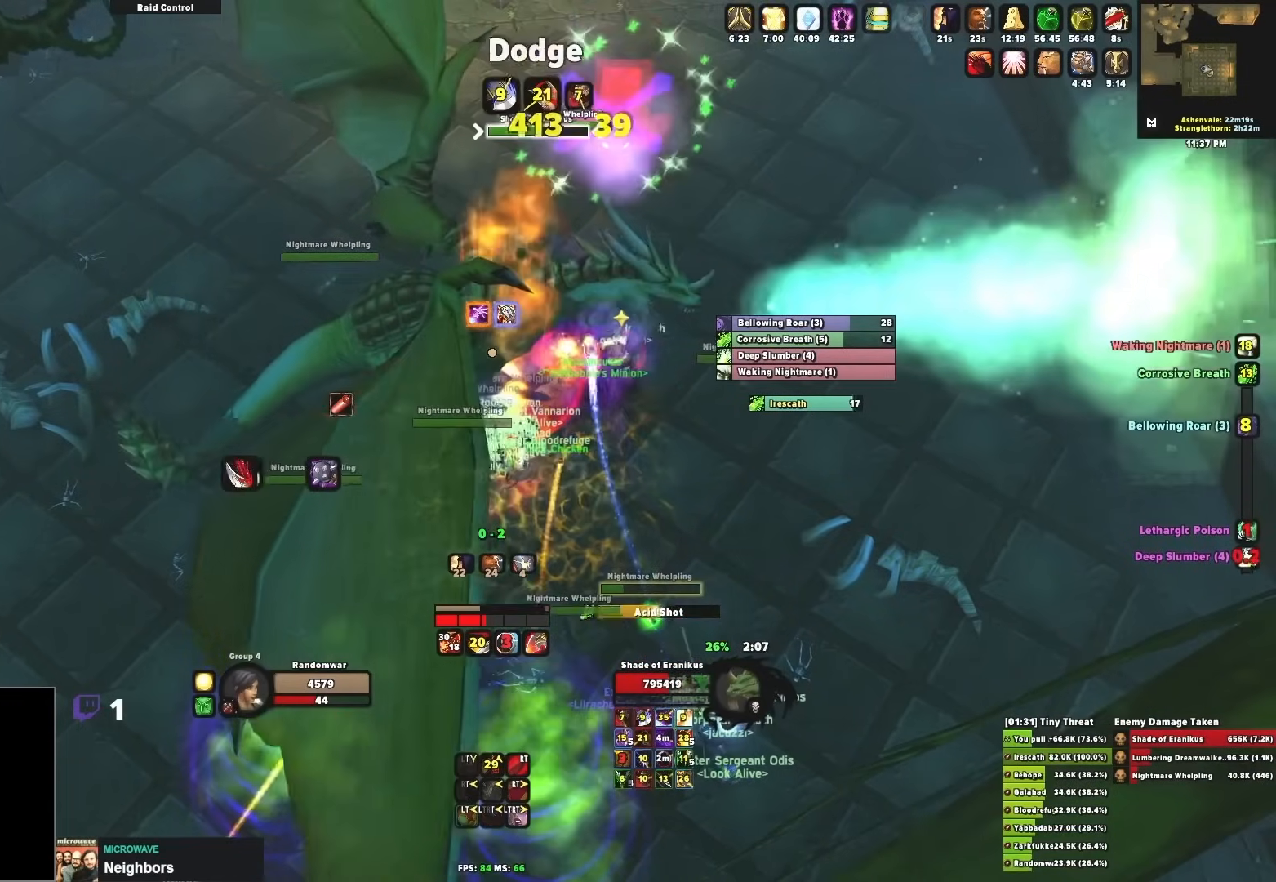
{"buttons": [], "left_stick": "center", "right_stick": "center", "events": [[50, "B", "up"], [50, "left_stick", "right"], [133, "B", "down"], [167, "left_stick", "center"], [217, "B", "up"], [217, "left_stick", "left"], [300, "B", "down"], [367, "left_stick", "center"], [383, "B", "up"], [417, "L2", "up"]]}
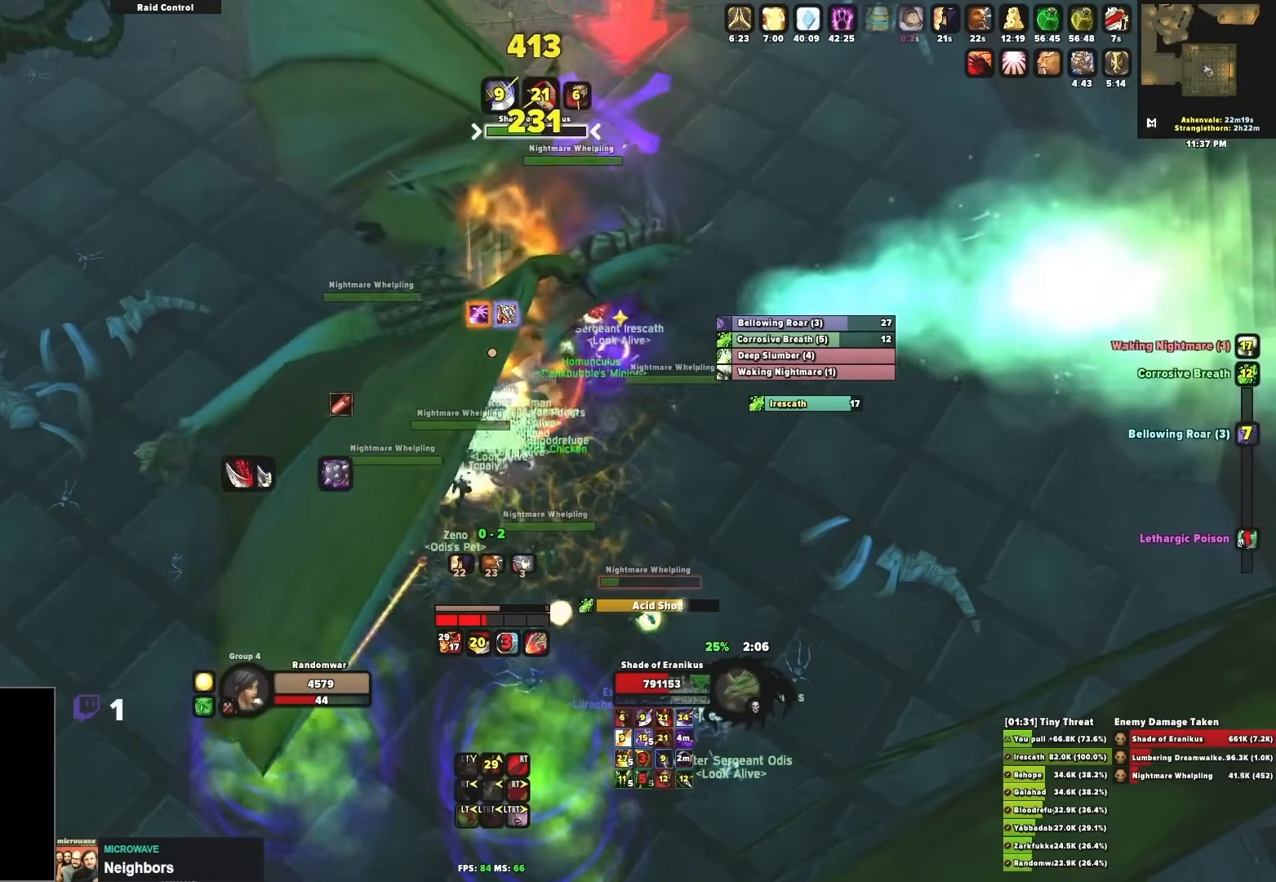
{"buttons": ["Y", "R2"], "left_stick": "center", "right_stick": "center", "events": [[50, "R2", "down"], [83, "left_stick", "right"], [150, "Y", "down"], [250, "Y", "up"], [283, "Y", "down"], [283, "left_stick", "left"], [367, "Y", "up"], [433, "left_stick", "center"], [483, "Y", "down"]]}
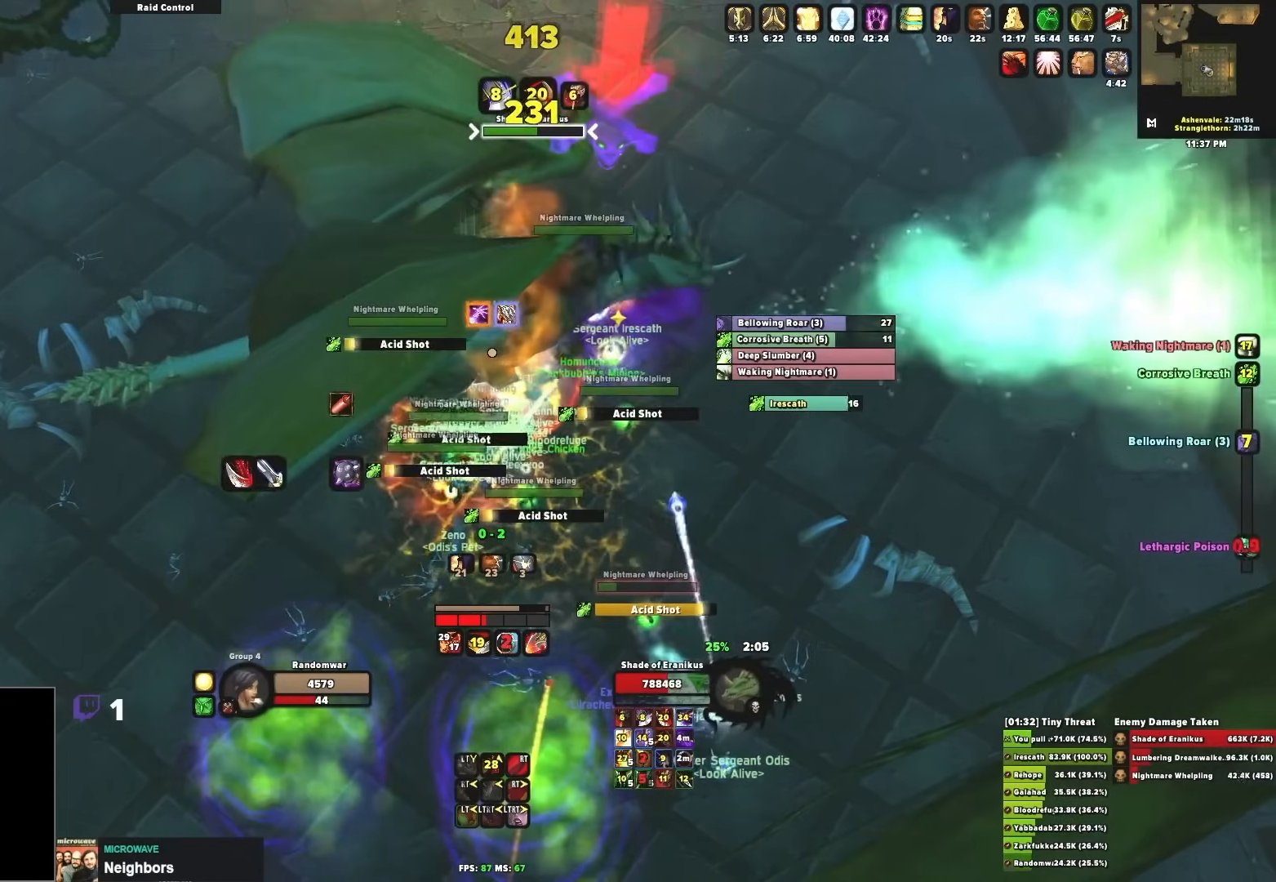
{"buttons": ["Y", "R2"], "left_stick": "center", "right_stick": "center", "events": [[50, "Y", "up"], [133, "Y", "down"], [200, "Y", "up"], [267, "Y", "down"], [350, "Y", "up"], [450, "Y", "down"]]}
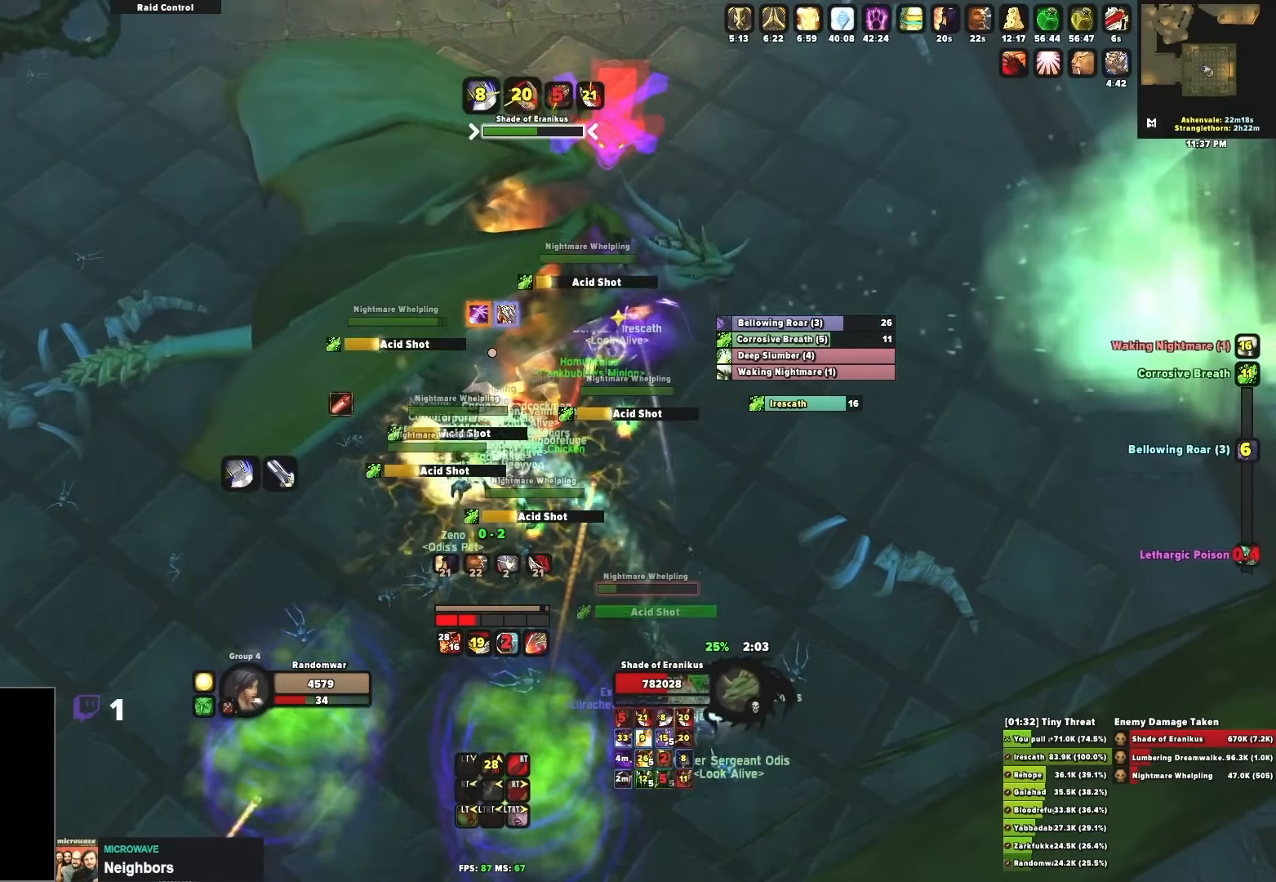
{"buttons": [], "left_stick": "center", "right_stick": "right", "events": [[17, "Y", "up"], [83, "Y", "down"], [183, "Y", "up"], [183, "left_stick", "right"], [217, "Y", "down"], [283, "left_stick", "left"], [367, "Y", "up"], [433, "R2", "up"], [450, "left_stick", "center"], [500, "right_stick", "right"]]}